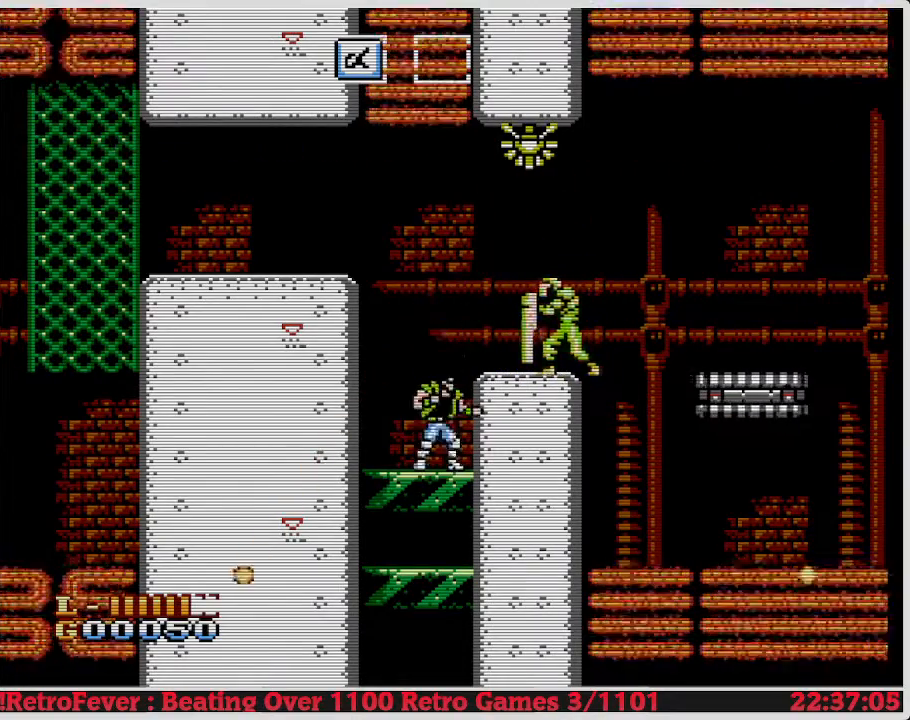
Gameplay with a controller (Nintendo layout); each line is a JSON object with the inputs held at the frame after it. "events" lists button and stick changes between this image and that frame as [ms after this image, input, new state], when the widget could be followed in between. Not read: L3 R3.
{"buttons": ["B"], "events": []}
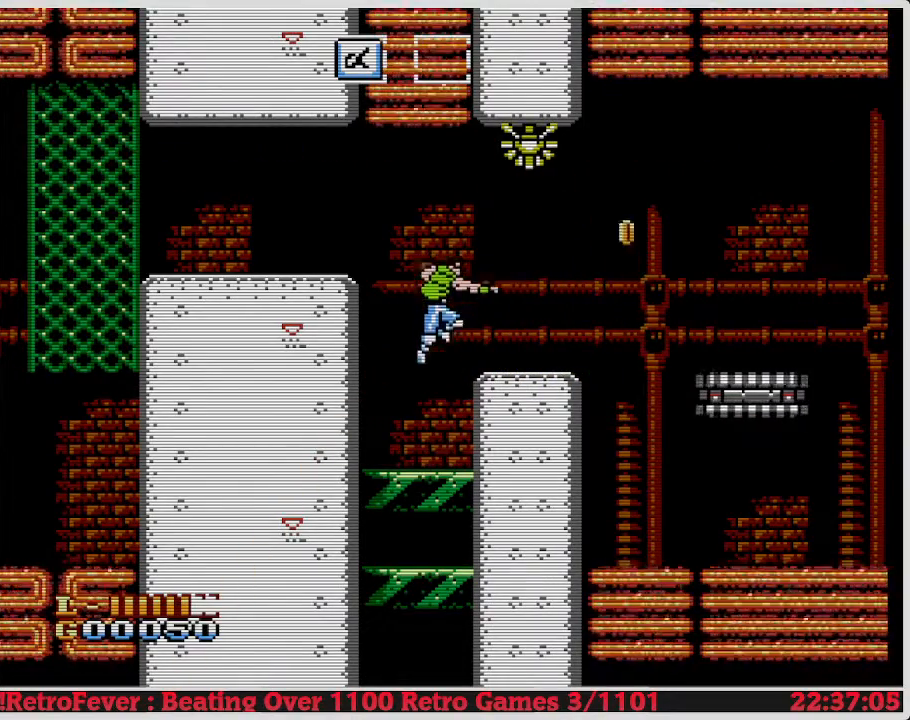
{"buttons": ["B"], "events": []}
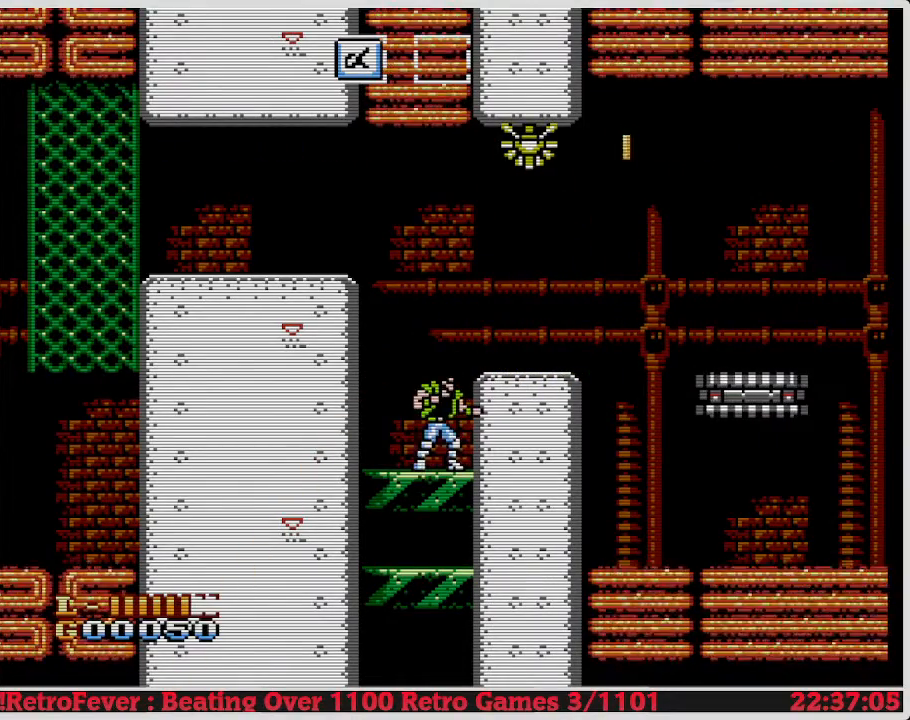
{"buttons": ["B"], "events": []}
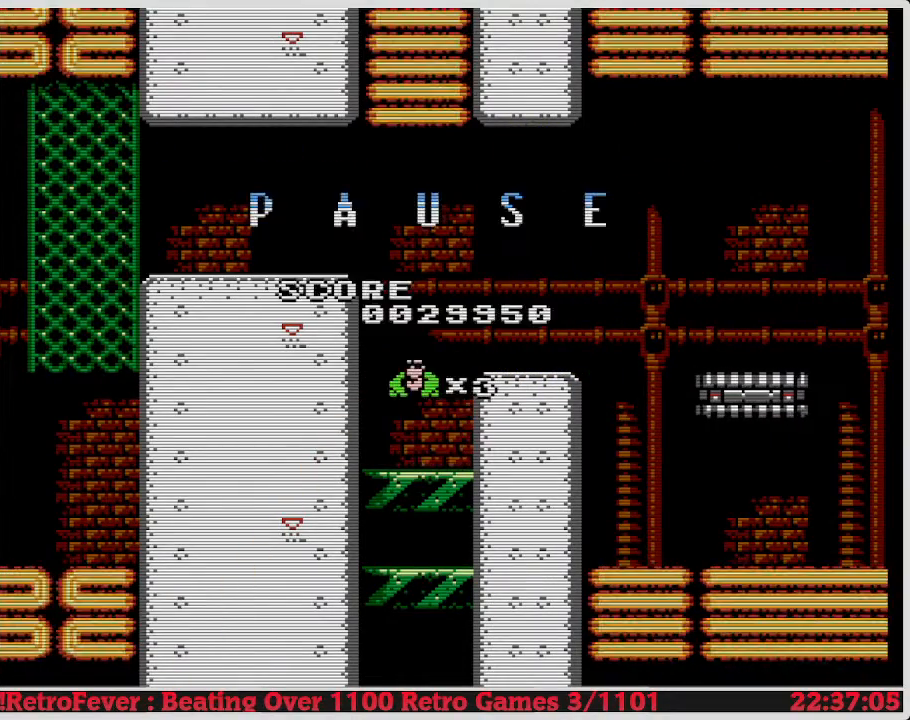
{"buttons": ["B"], "events": []}
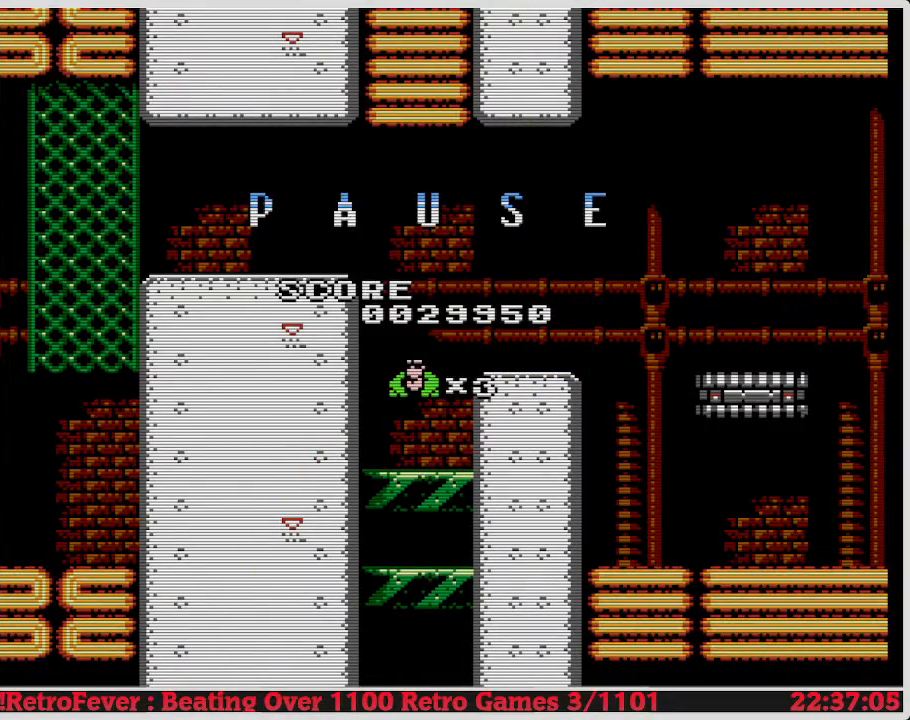
{"buttons": ["B"], "events": [[83, "B", "up"], [100, "B", "down"], [133, "B", "up"], [150, "A", "down"], [150, "B", "down"], [167, "A", "up"], [217, "B", "up"], [250, "A", "down"], [250, "B", "down"], [267, "A", "up"]]}
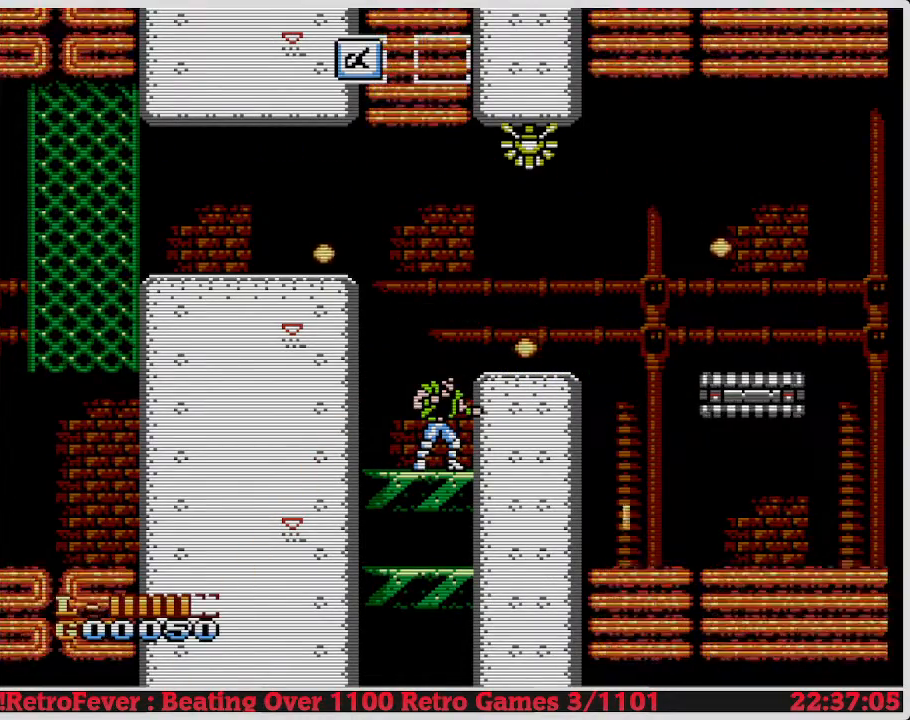
{"buttons": ["B"], "events": []}
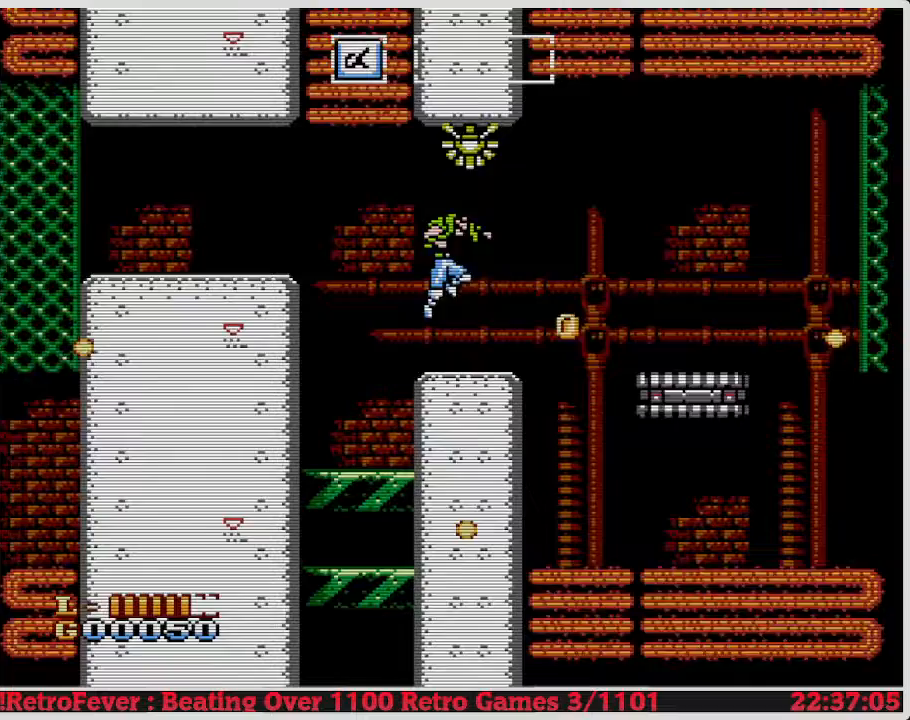
{"buttons": ["B"], "events": []}
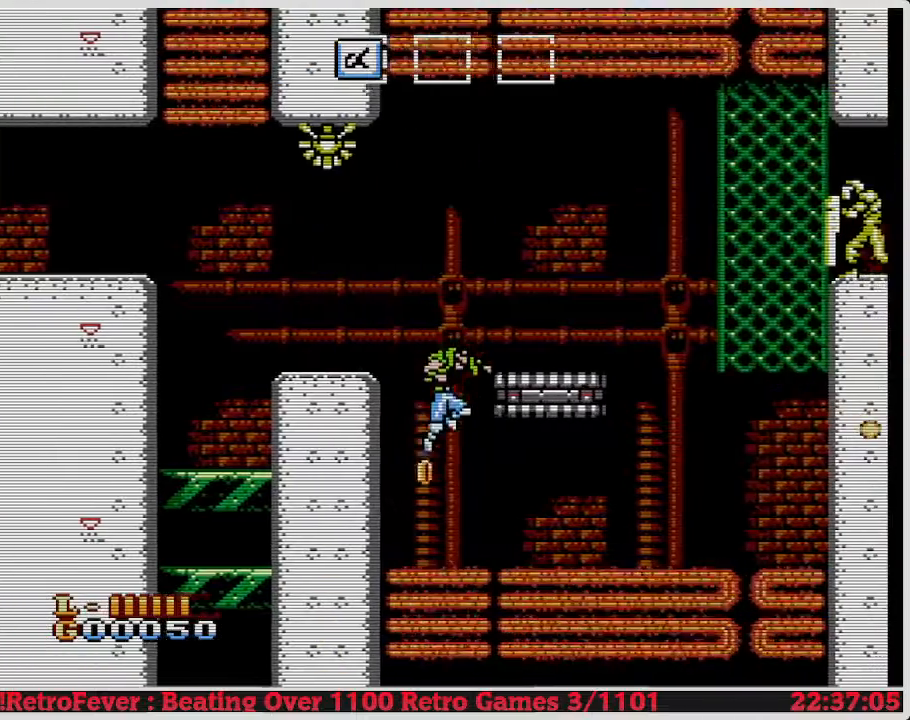
{"buttons": ["B"], "events": []}
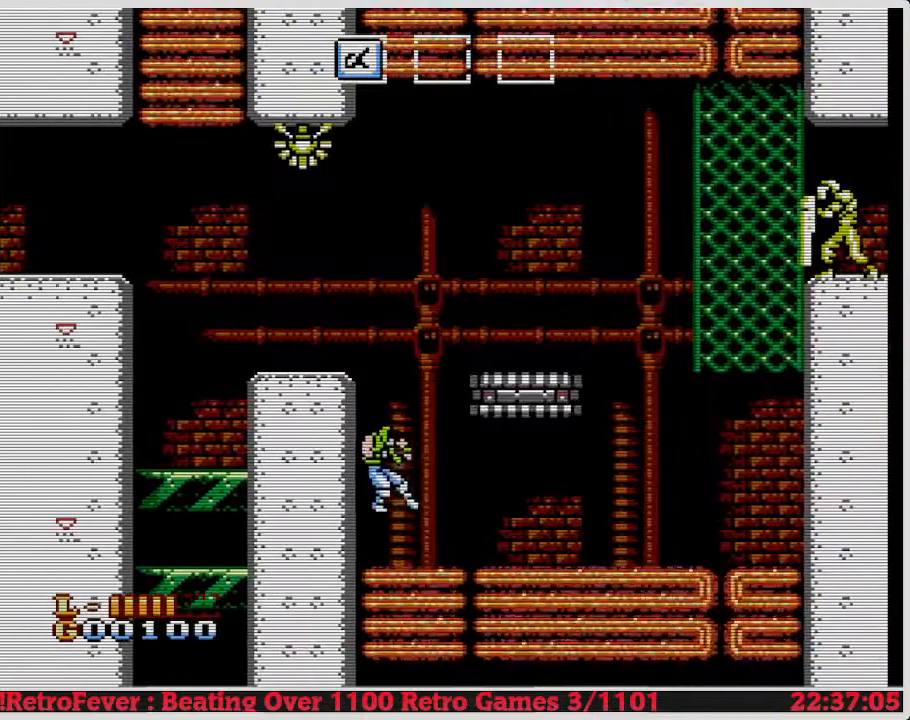
{"buttons": ["B"], "events": []}
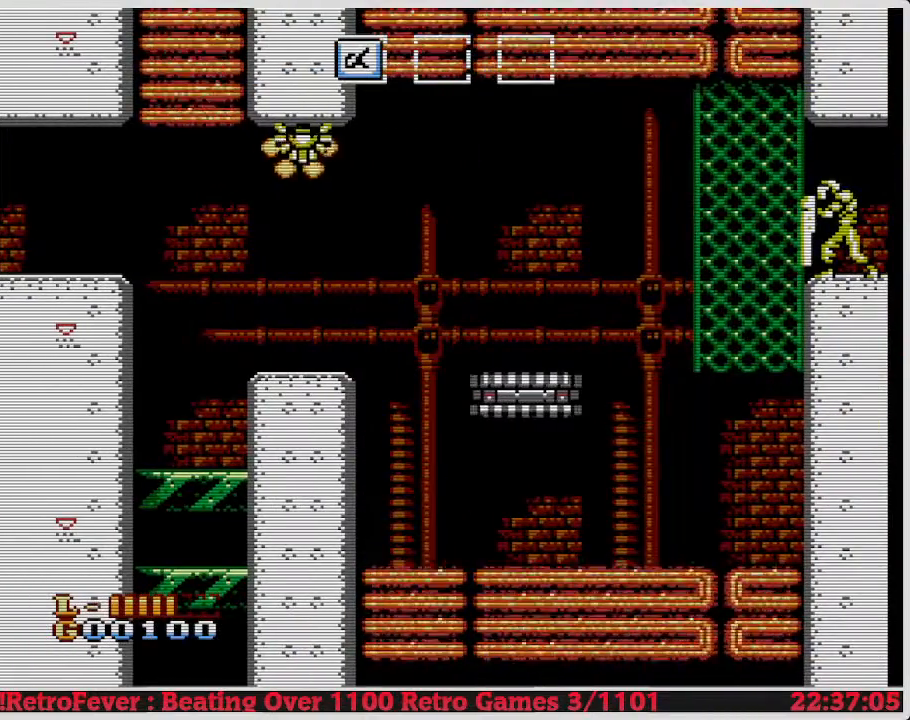
{"buttons": ["B"], "events": []}
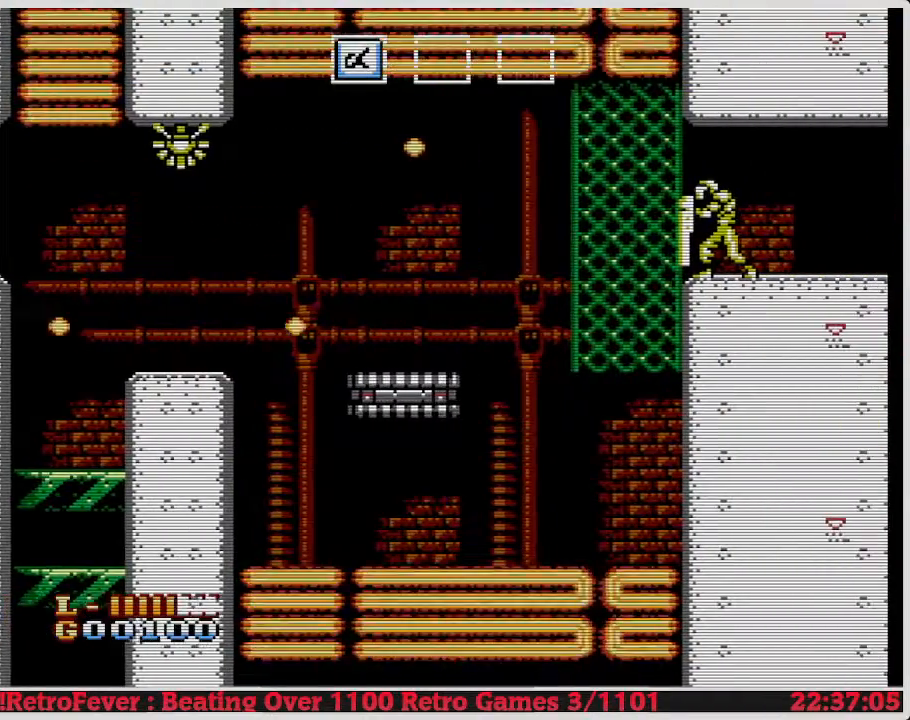
{"buttons": ["START"], "events": [[250, "B", "up"], [283, "A", "down"], [283, "B", "down"], [300, "A", "up"], [300, "B", "up"], [317, "B", "down"], [333, "B", "up"], [367, "START", "down"], [383, "START", "up"], [417, "START", "down"]]}
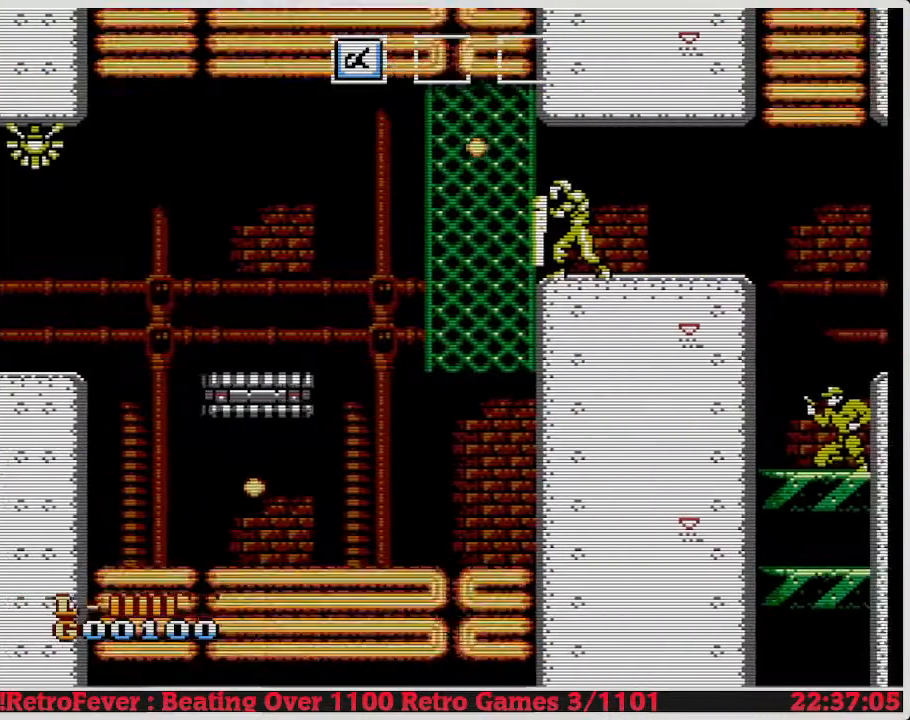
{"buttons": ["START"], "events": []}
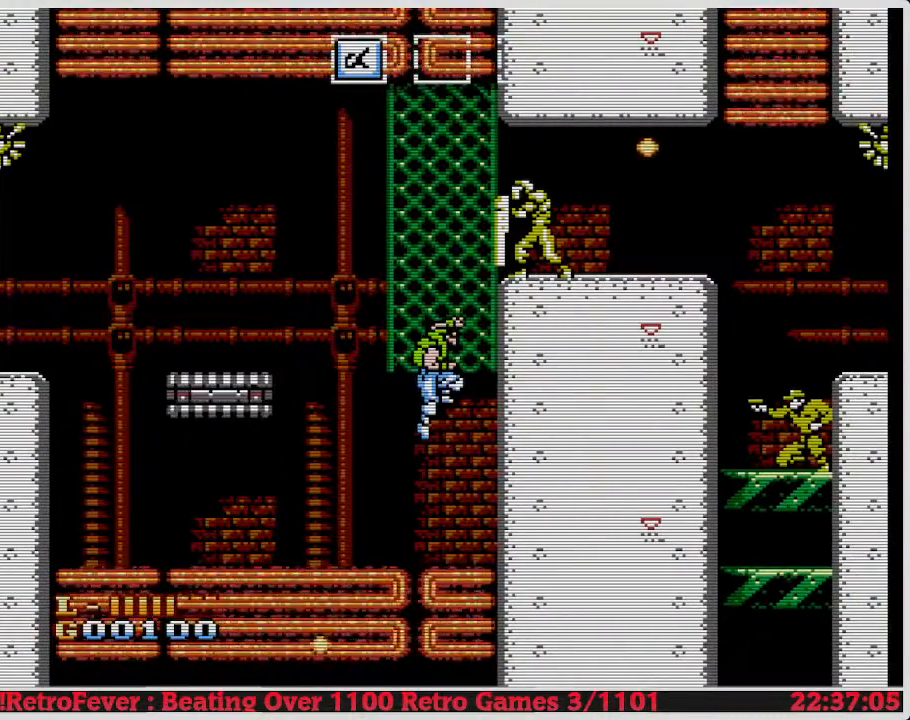
{"buttons": ["START"], "events": []}
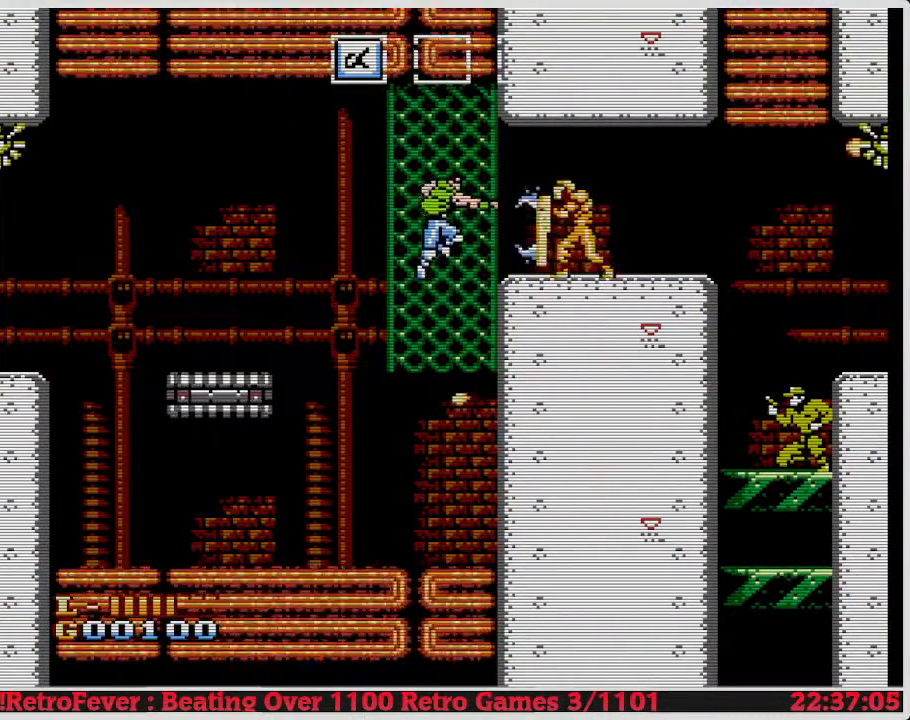
{"buttons": ["START"], "events": []}
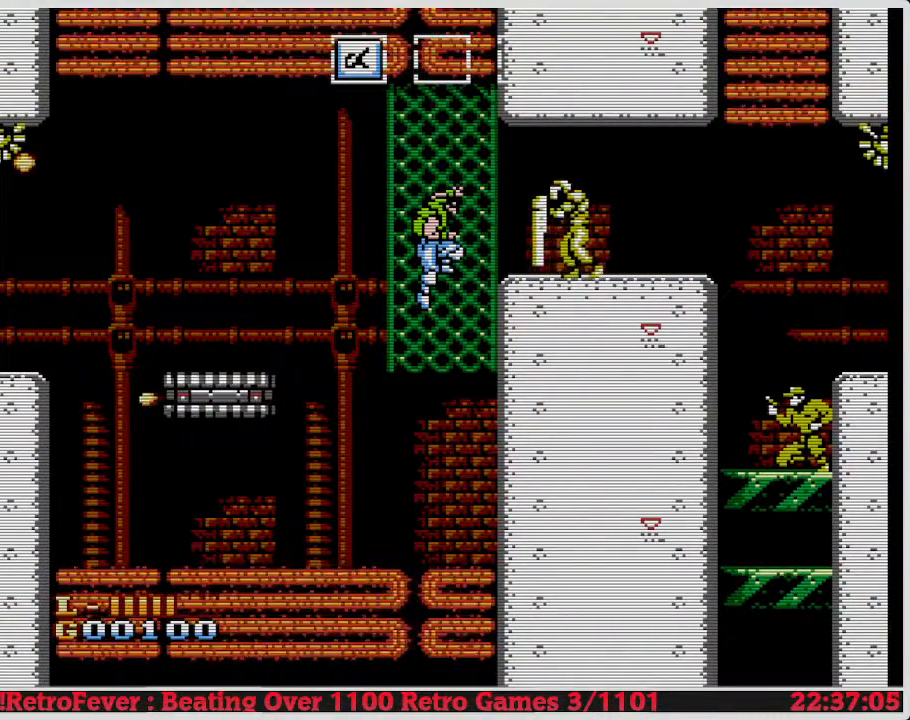
{"buttons": ["DPAD_RIGHT"], "events": [[467, "START", "up"], [483, "A", "down"], [483, "DPAD_RIGHT", "down"], [500, "A", "up"]]}
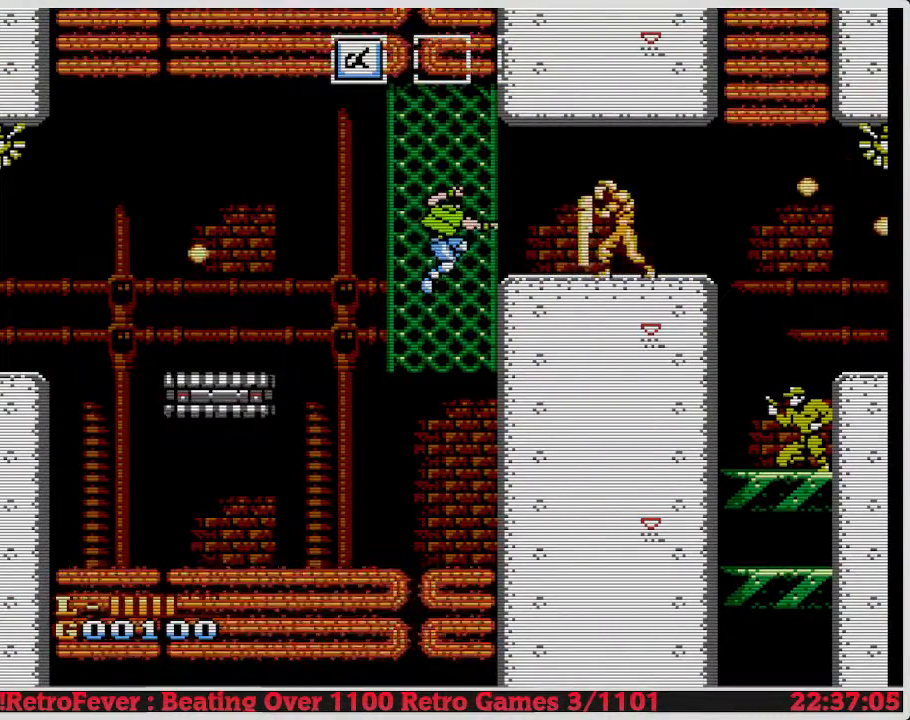
{"buttons": ["DPAD_RIGHT"], "events": [[50, "DPAD_LEFT", "down"], [50, "DPAD_RIGHT", "up"], [67, "DPAD_LEFT", "up"], [67, "DPAD_RIGHT", "down"]]}
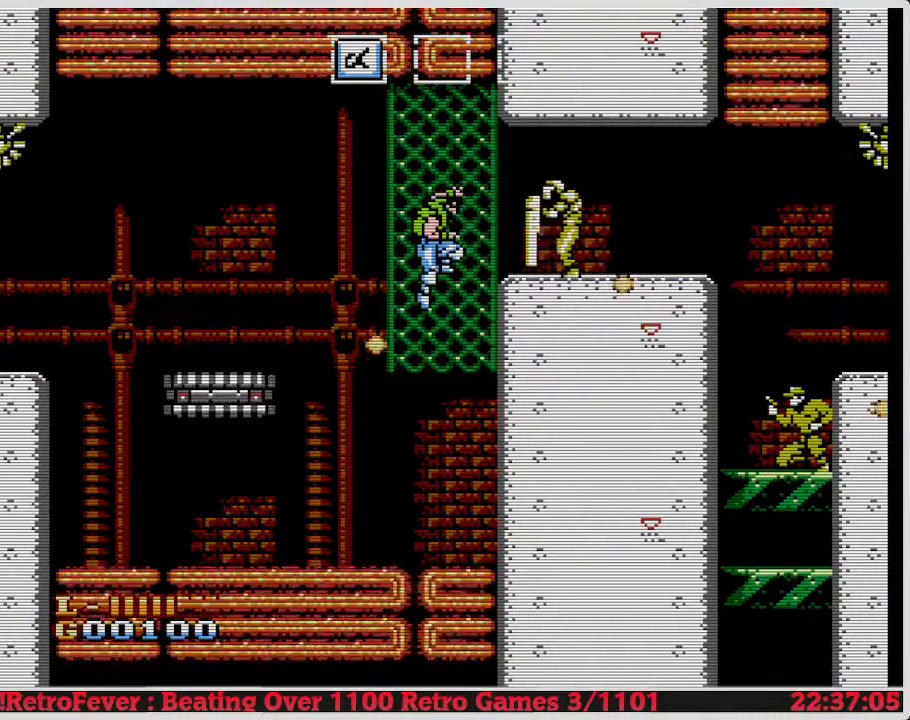
{"buttons": ["DPAD_RIGHT"], "events": []}
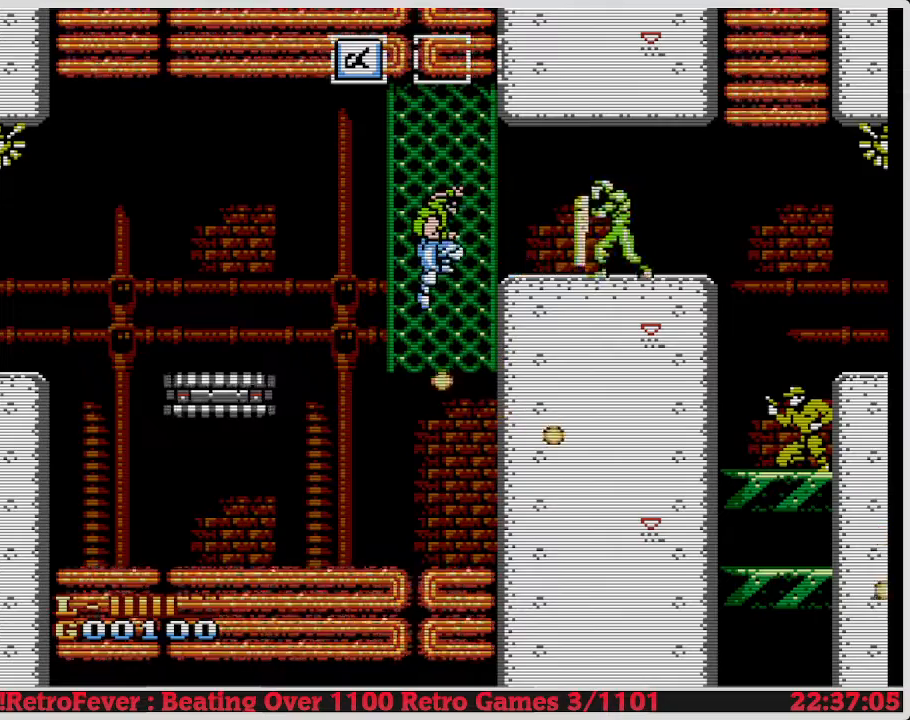
{"buttons": ["DPAD_RIGHT"], "events": []}
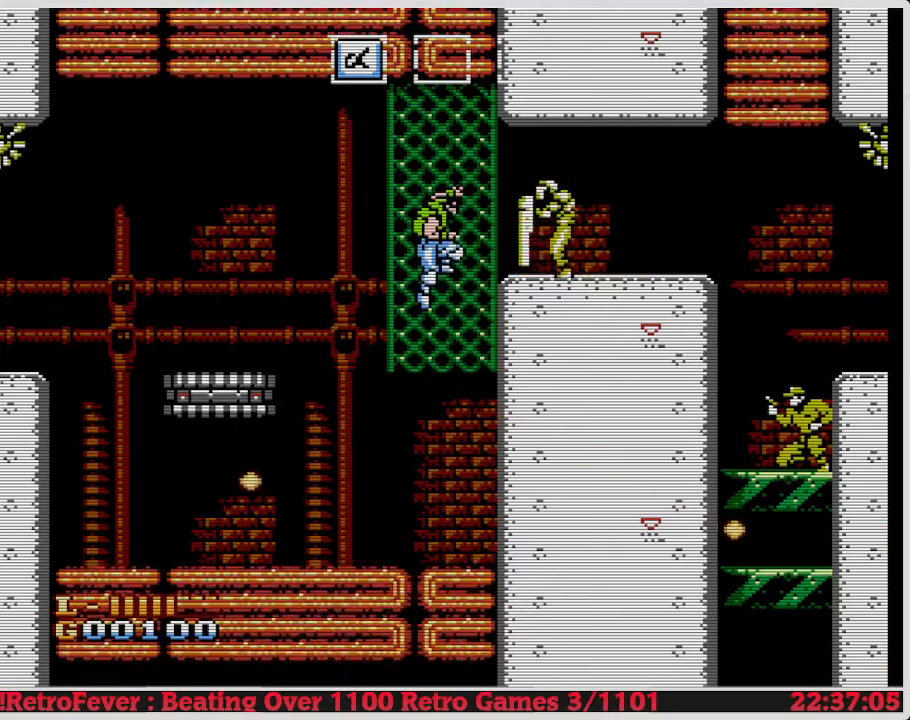
{"buttons": ["DPAD_RIGHT"], "events": []}
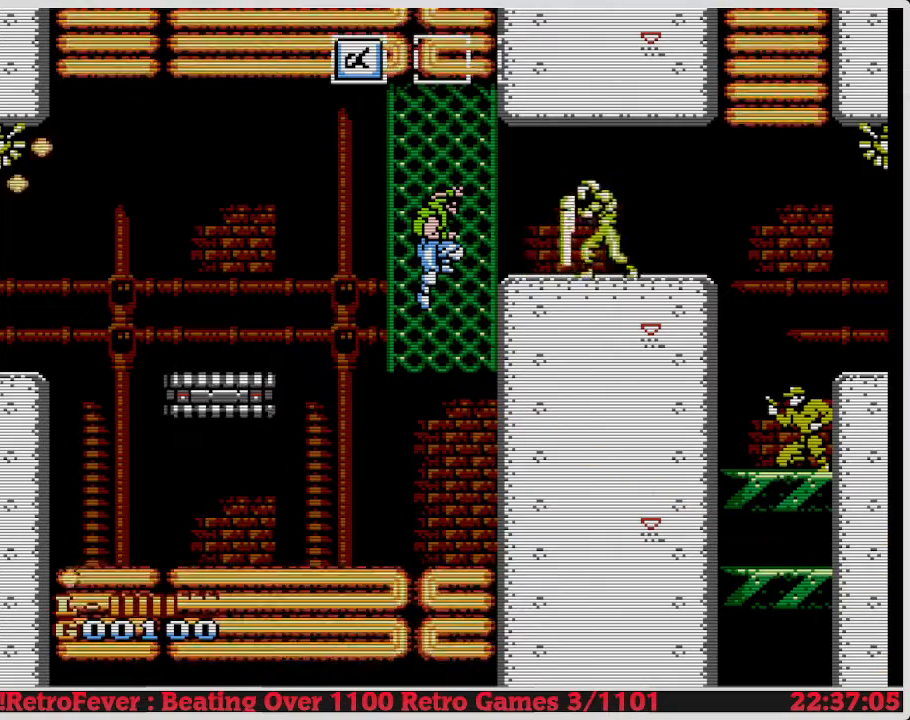
{"buttons": ["DPAD_RIGHT"], "events": []}
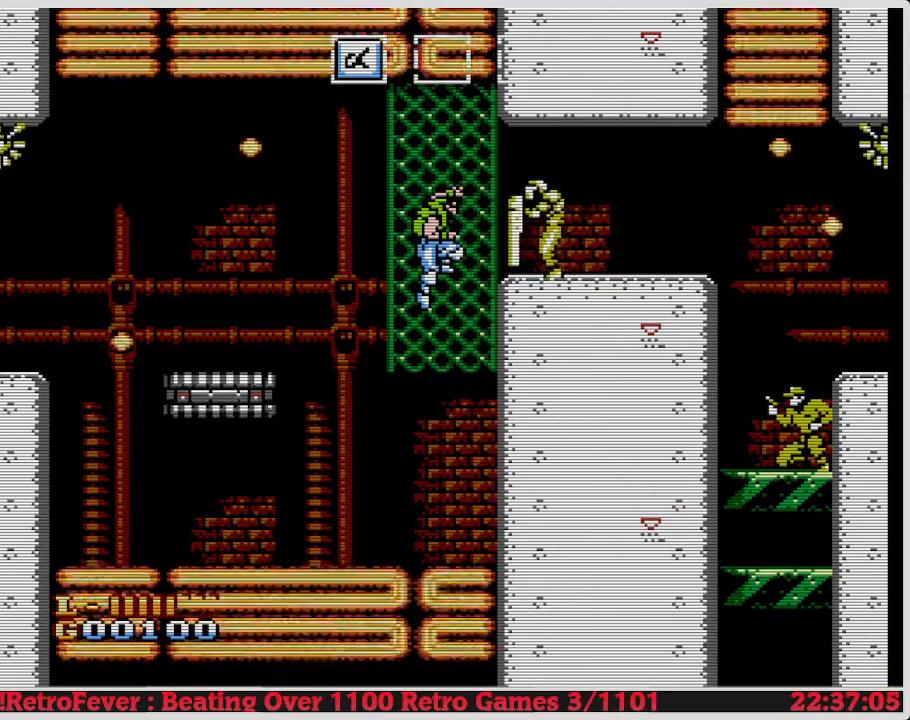
{"buttons": ["DPAD_RIGHT"], "events": [[50, "A", "down"], [67, "DPAD_UP", "down"], [83, "A", "up"], [83, "DPAD_RIGHT", "up"], [100, "A", "down"], [100, "DPAD_UP", "up"], [117, "A", "up"], [117, "B", "down"], [150, "DPAD_UP", "down"], [183, "B", "up"], [200, "B", "down"], [200, "DPAD_UP", "up"], [217, "B", "up"], [217, "DPAD_RIGHT", "down"]]}
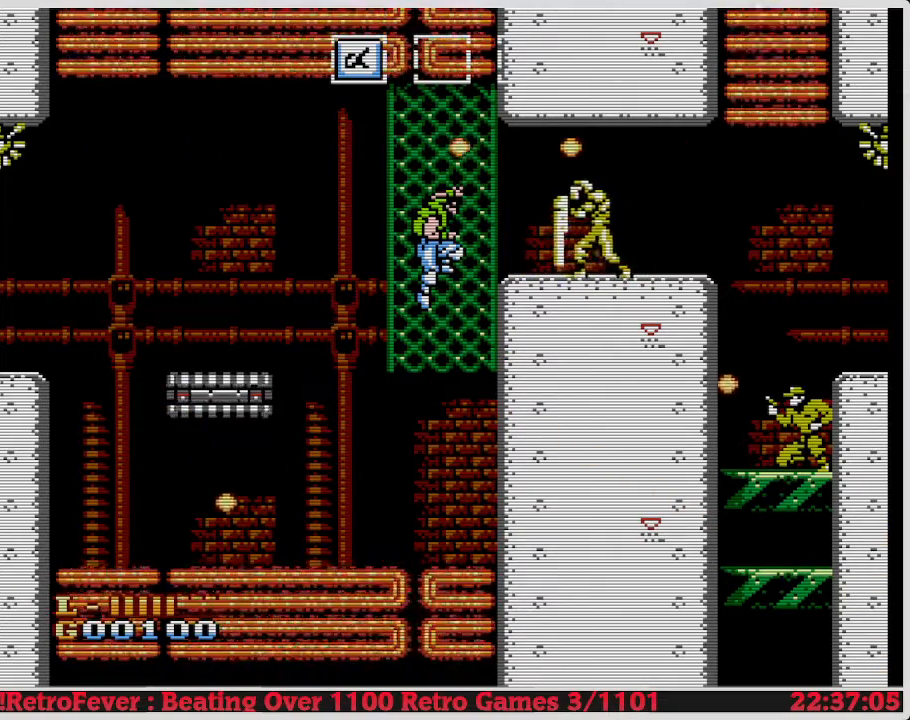
{"buttons": ["DPAD_RIGHT"], "events": []}
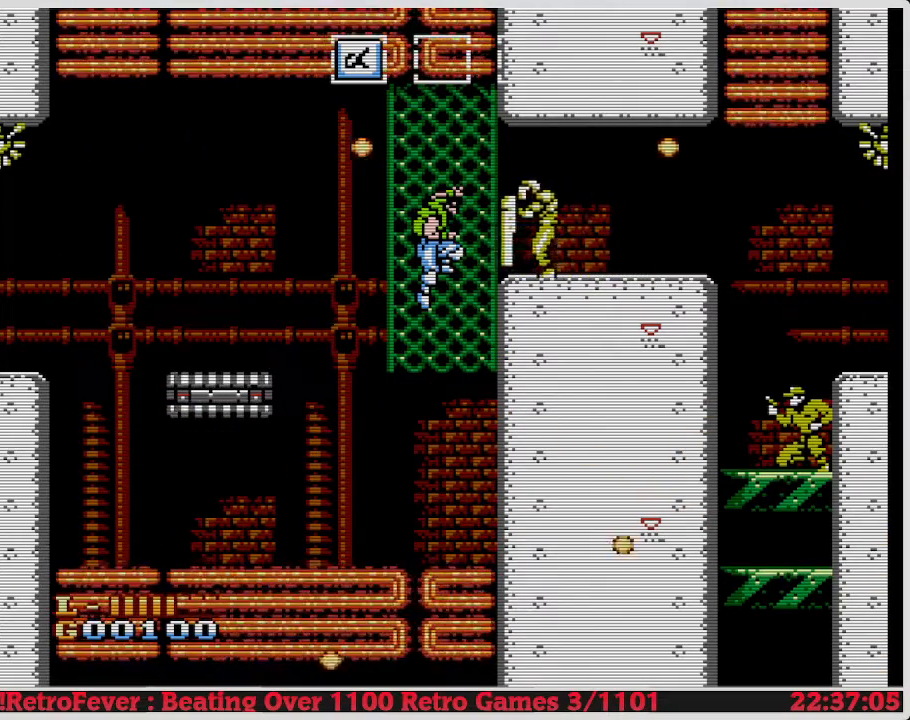
{"buttons": ["DPAD_RIGHT"], "events": []}
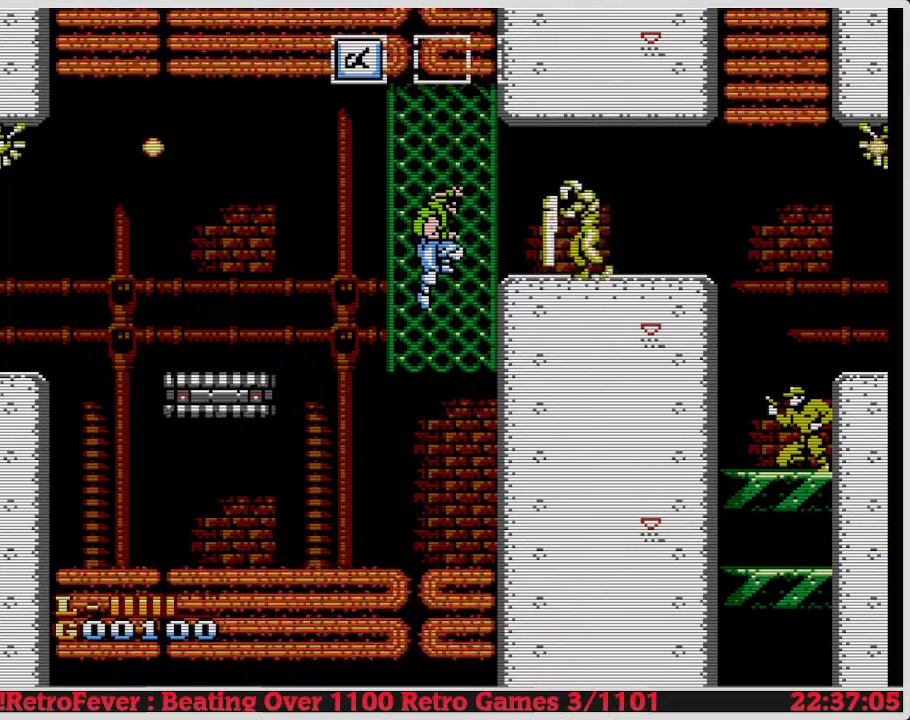
{"buttons": ["DPAD_RIGHT"], "events": []}
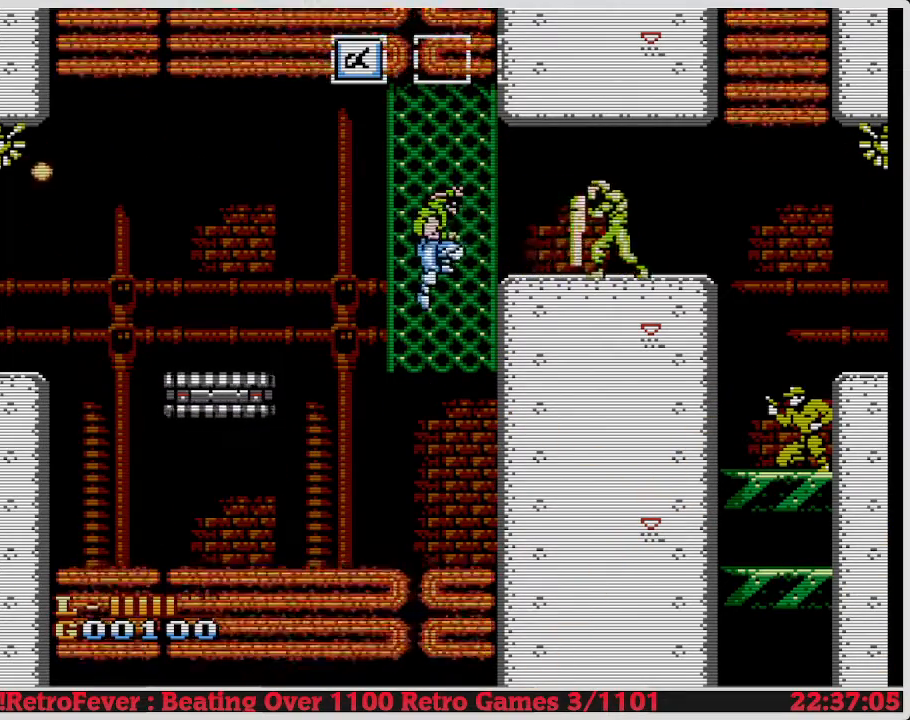
{"buttons": ["DPAD_RIGHT"], "events": []}
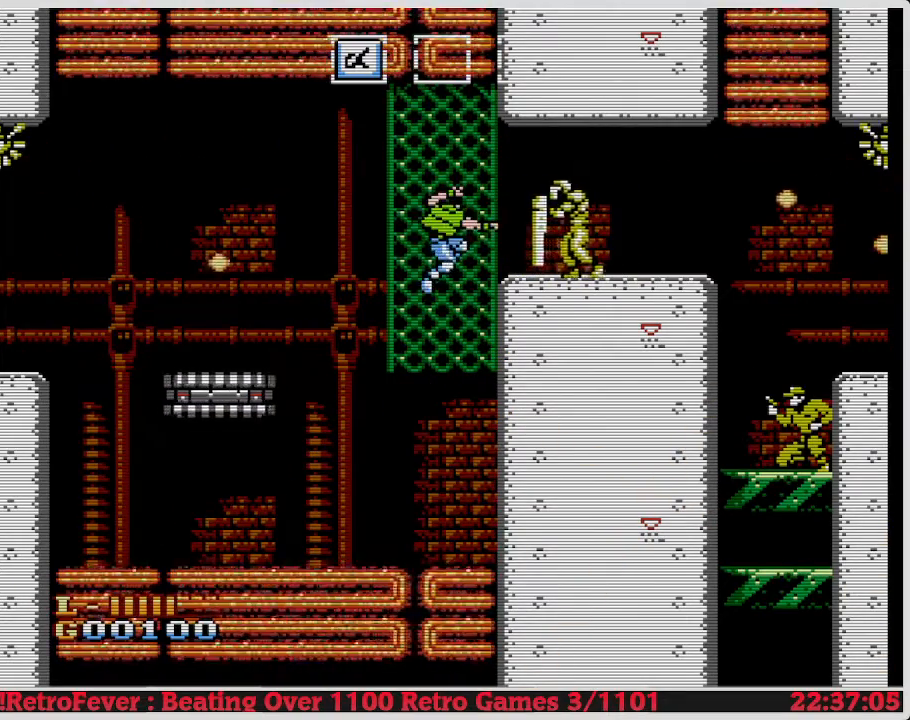
{"buttons": ["DPAD_RIGHT"], "events": [[333, "B", "down"], [350, "B", "up"], [367, "B", "down"], [383, "B", "up"], [417, "B", "down"], [433, "B", "up"]]}
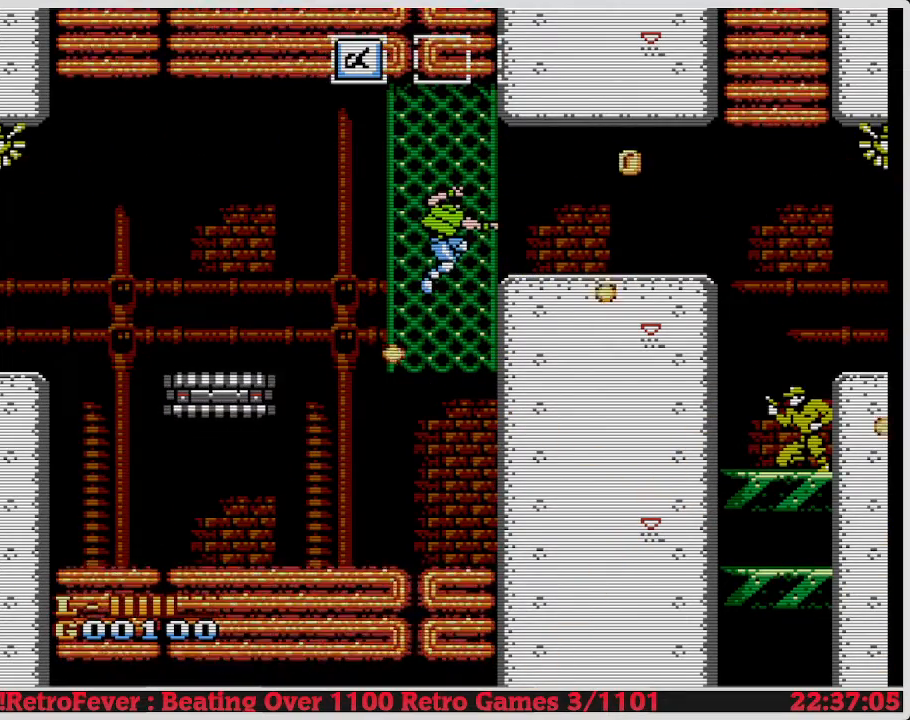
{"buttons": ["DPAD_RIGHT"], "events": []}
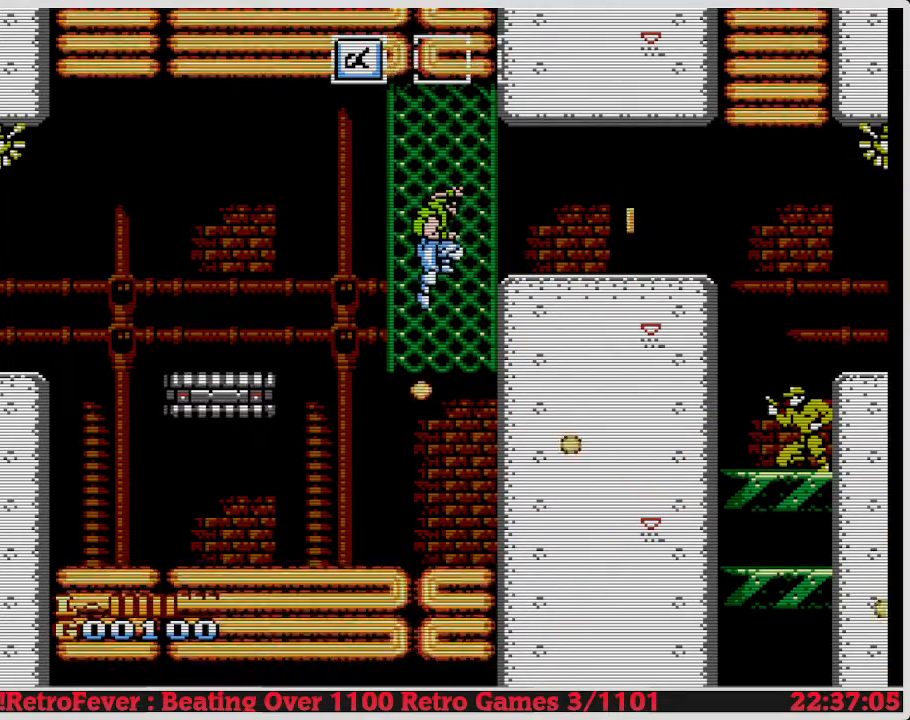
{"buttons": ["DPAD_RIGHT"], "events": []}
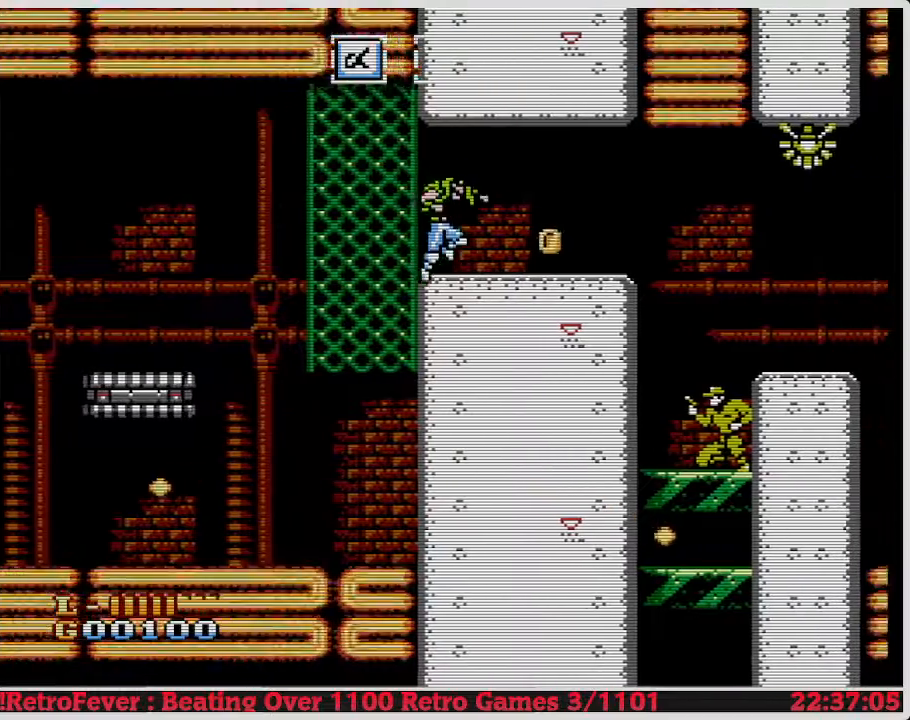
{"buttons": ["DPAD_RIGHT"], "events": []}
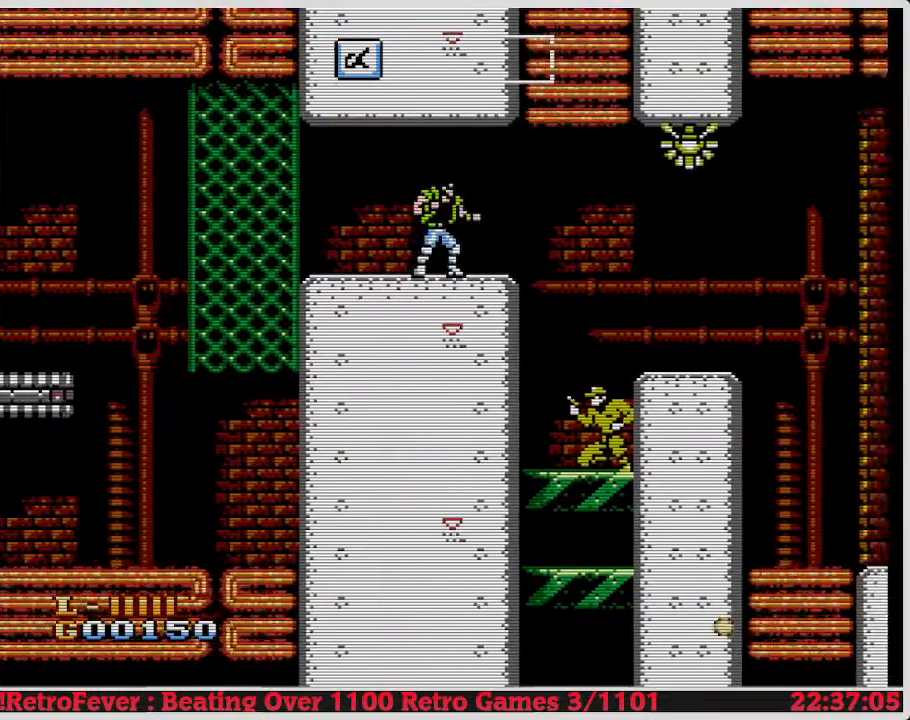
{"buttons": ["DPAD_RIGHT"], "events": []}